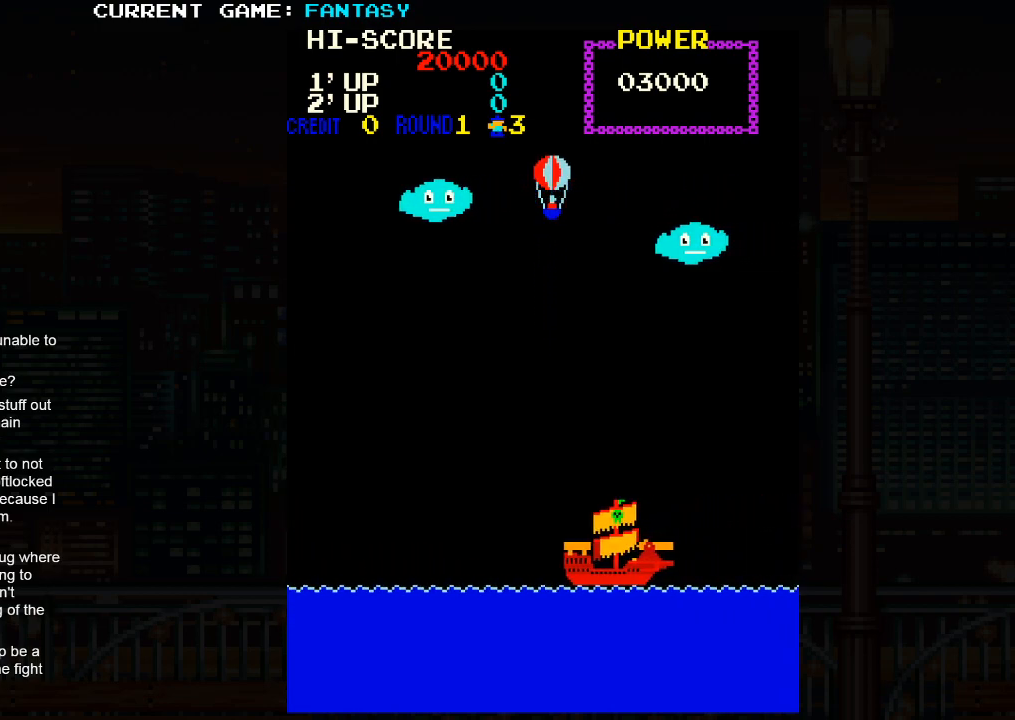
Gameplay with a controller (arcade stick); each line is a JSON object with the inputs held at the frame after it. "events" lists button and stick changes between this image and that frame as [ms after this image, input, new state], when the widget could be followed in between. Not read: L3 R3.
{"buttons": [], "left_stick": "down-left", "events": [[133, "left_stick", "left"], [183, "left_stick", "down-left"]]}
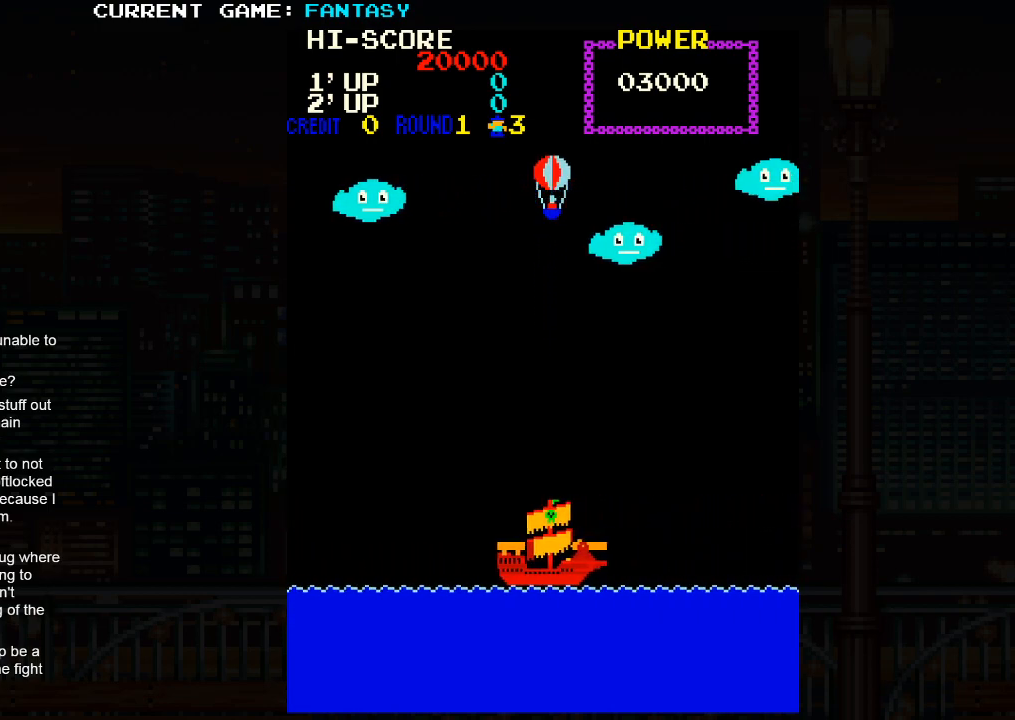
{"buttons": [], "left_stick": "down-left", "events": []}
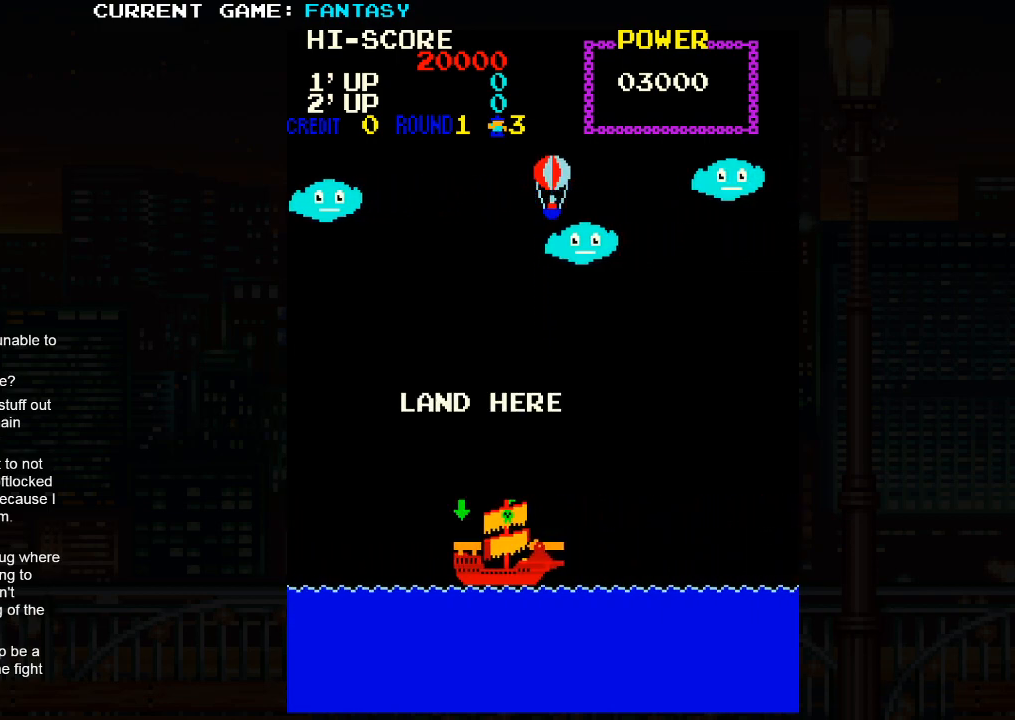
{"buttons": [], "left_stick": "down-left", "events": []}
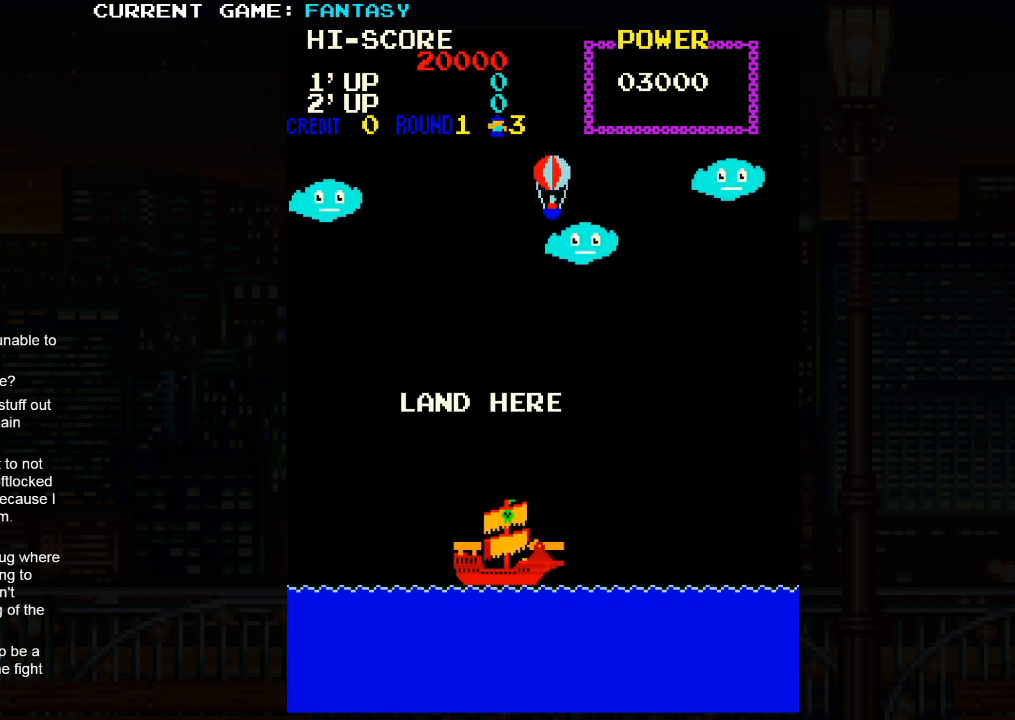
{"buttons": [], "left_stick": "down-left", "events": []}
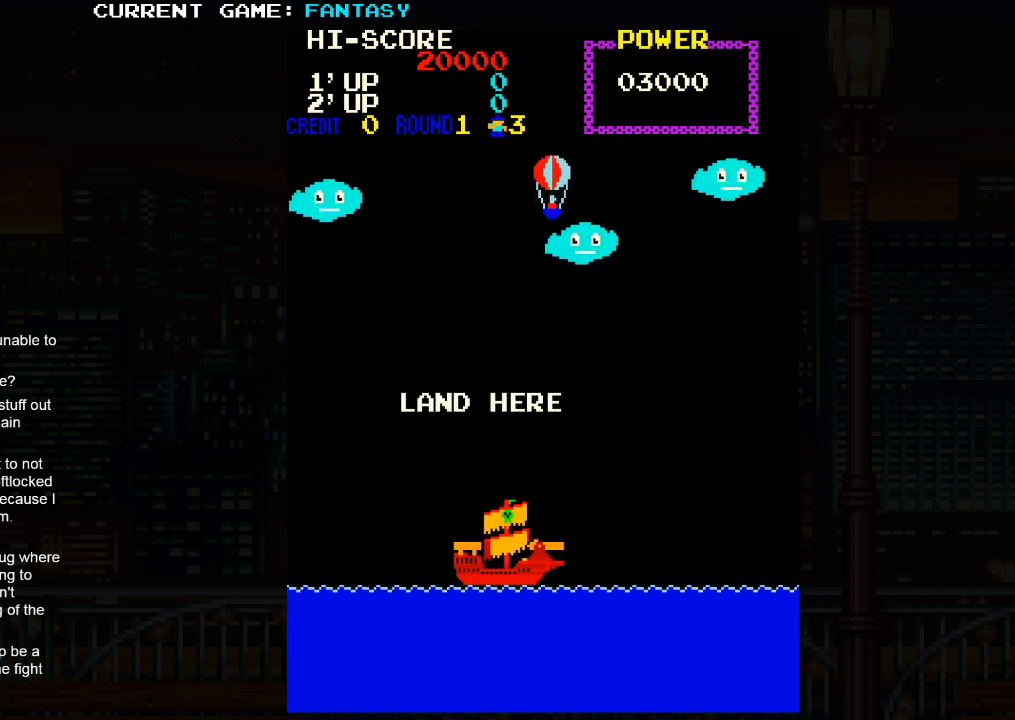
{"buttons": [], "left_stick": "down-left", "events": []}
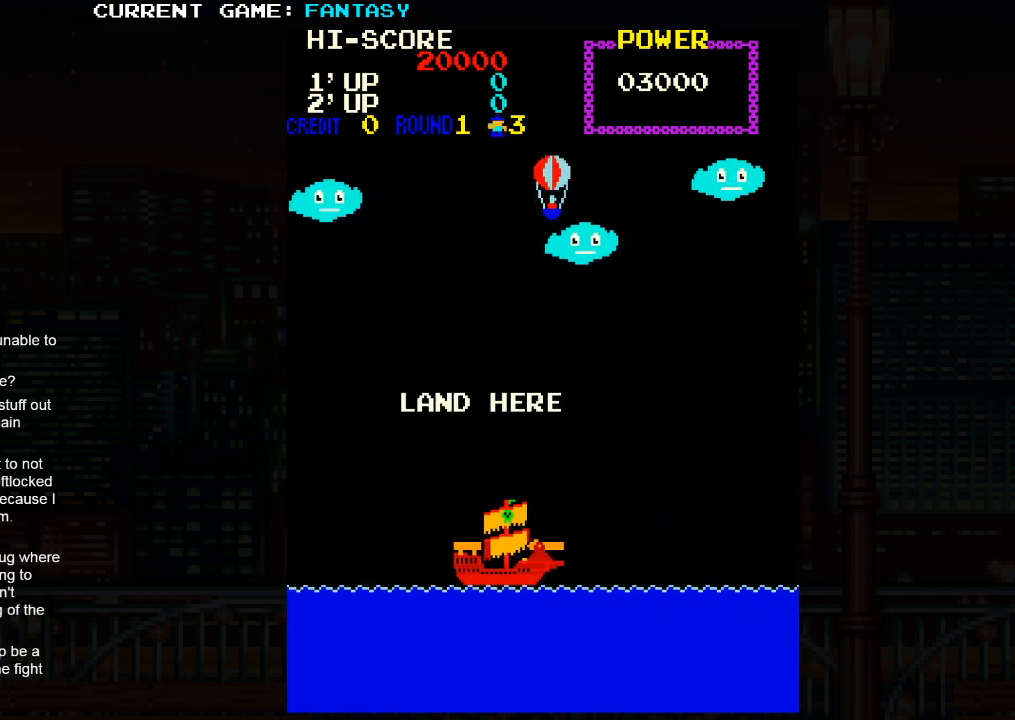
{"buttons": [], "left_stick": "down-left", "events": []}
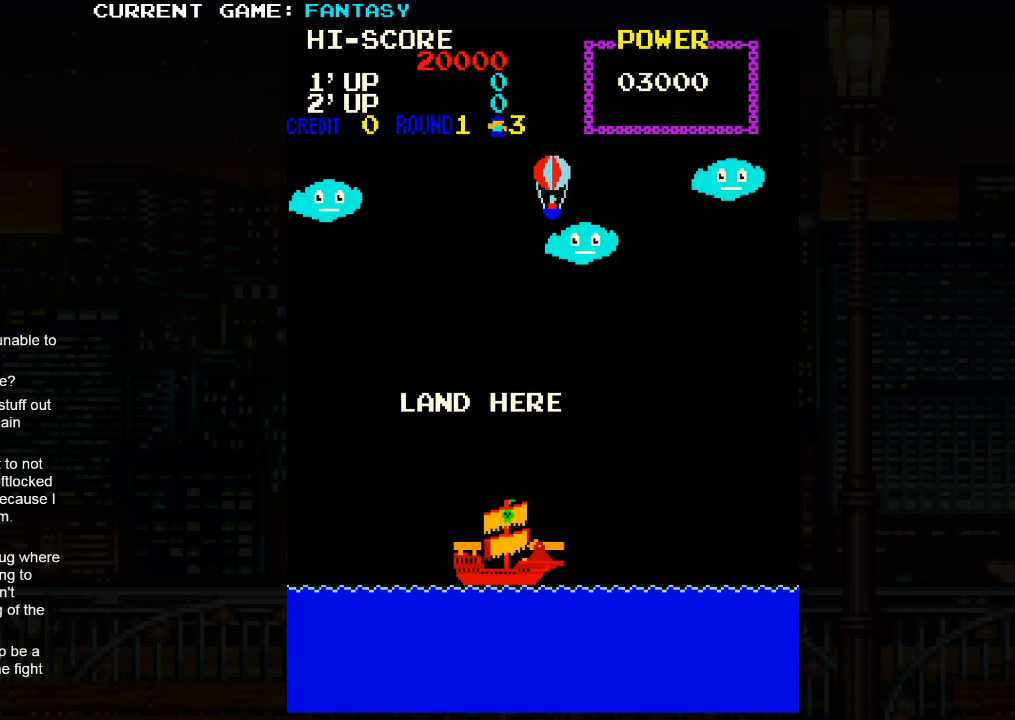
{"buttons": [], "left_stick": "down-left", "events": []}
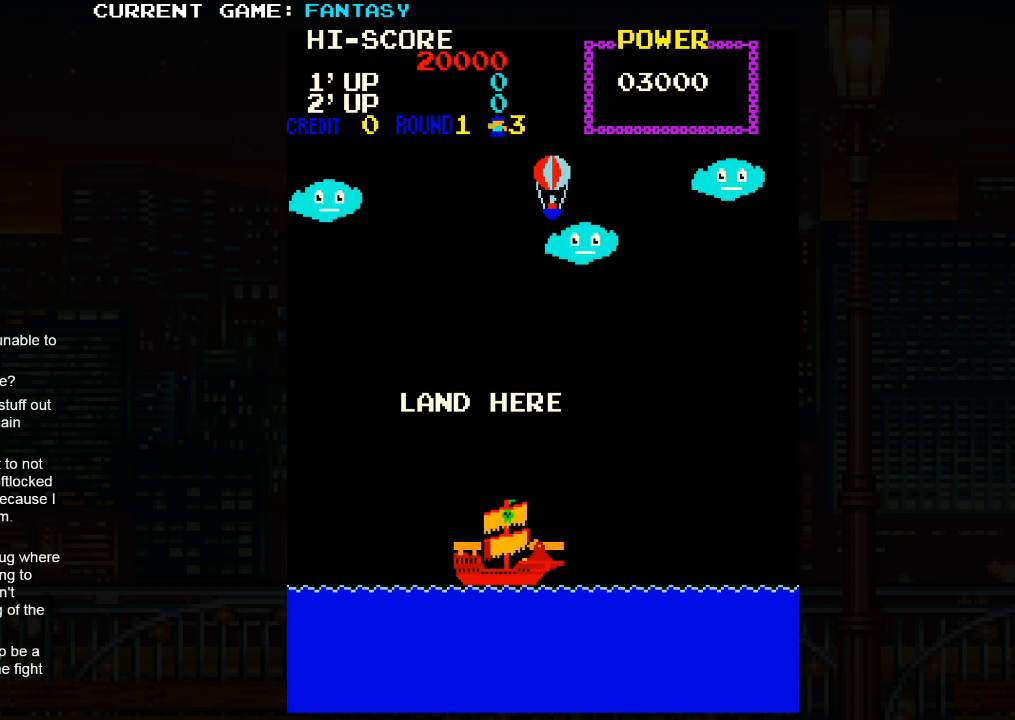
{"buttons": [], "left_stick": "down-left", "events": []}
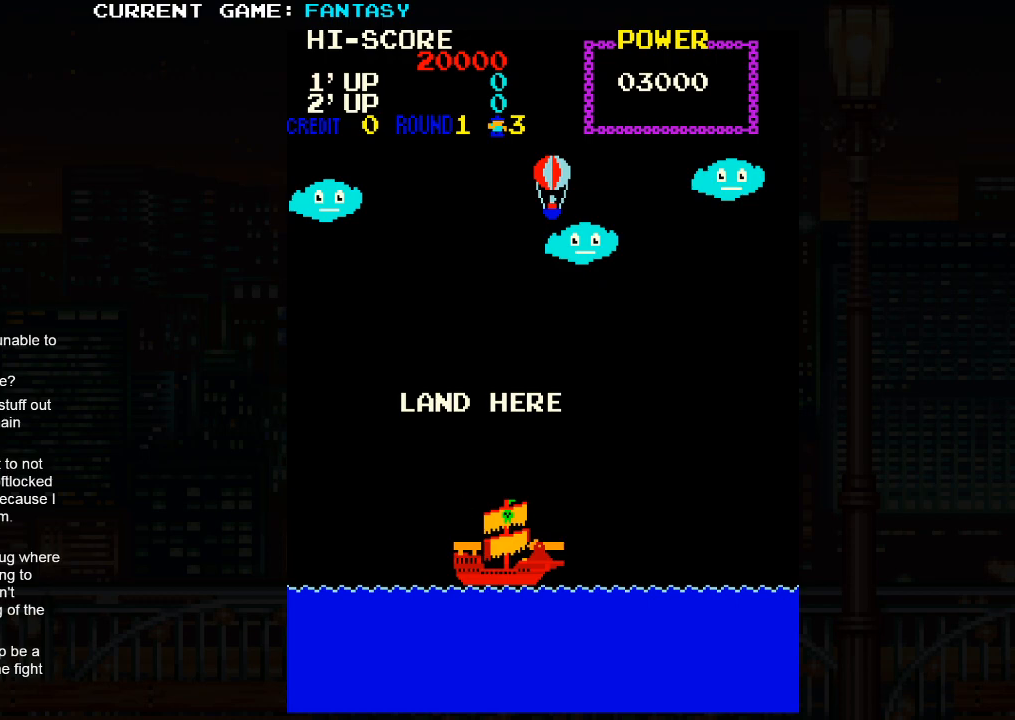
{"buttons": [], "left_stick": "down-left", "events": []}
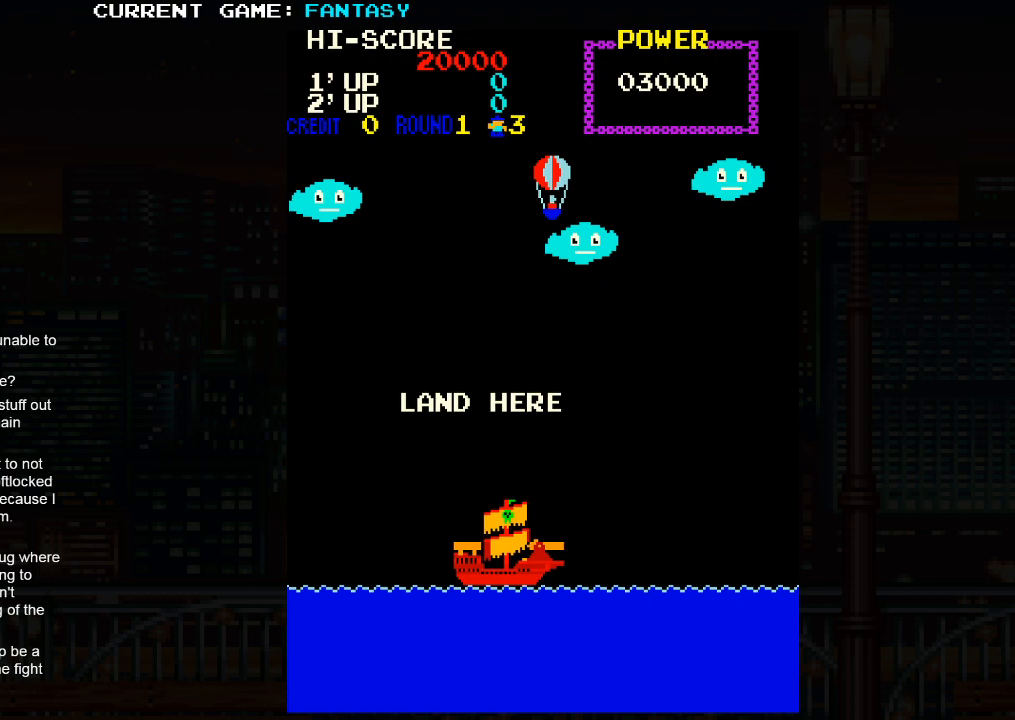
{"buttons": [], "left_stick": "down-left", "events": []}
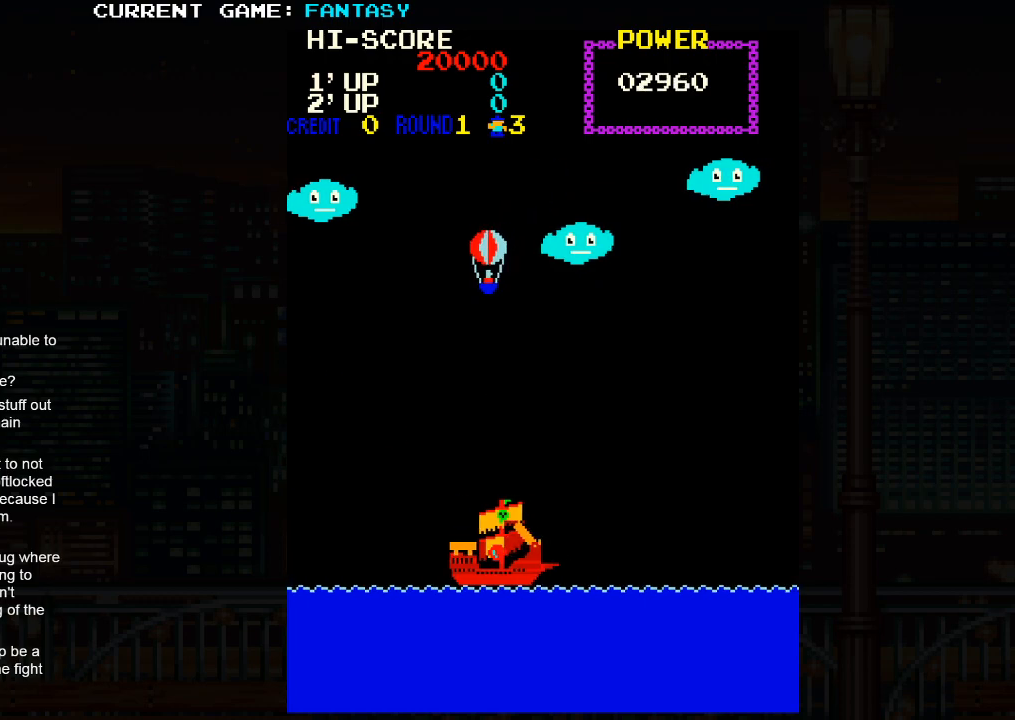
{"buttons": [], "left_stick": "down-left", "events": []}
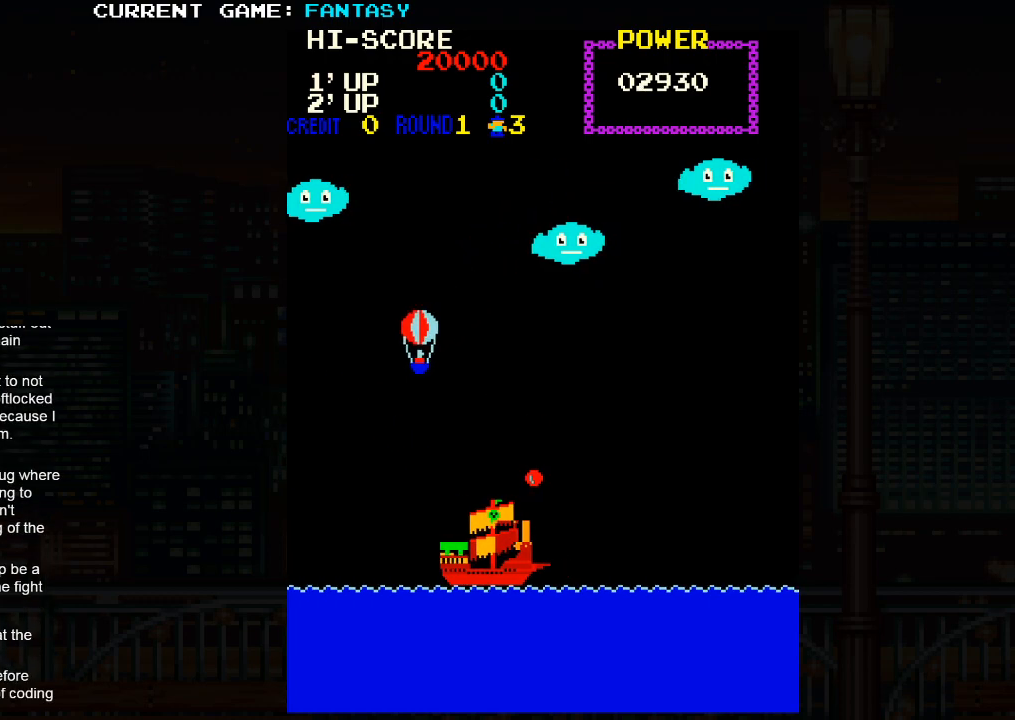
{"buttons": [], "left_stick": "down", "events": [[17, "left_stick", "down"]]}
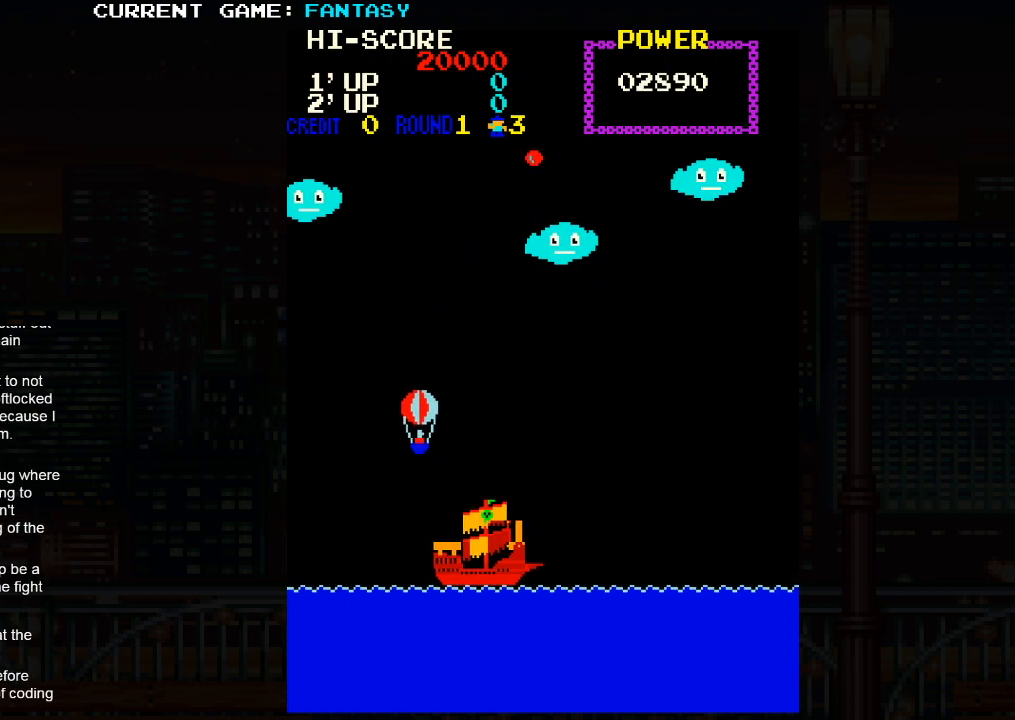
{"buttons": [], "left_stick": "down", "events": [[300, "left_stick", "down-right"], [417, "left_stick", "down"]]}
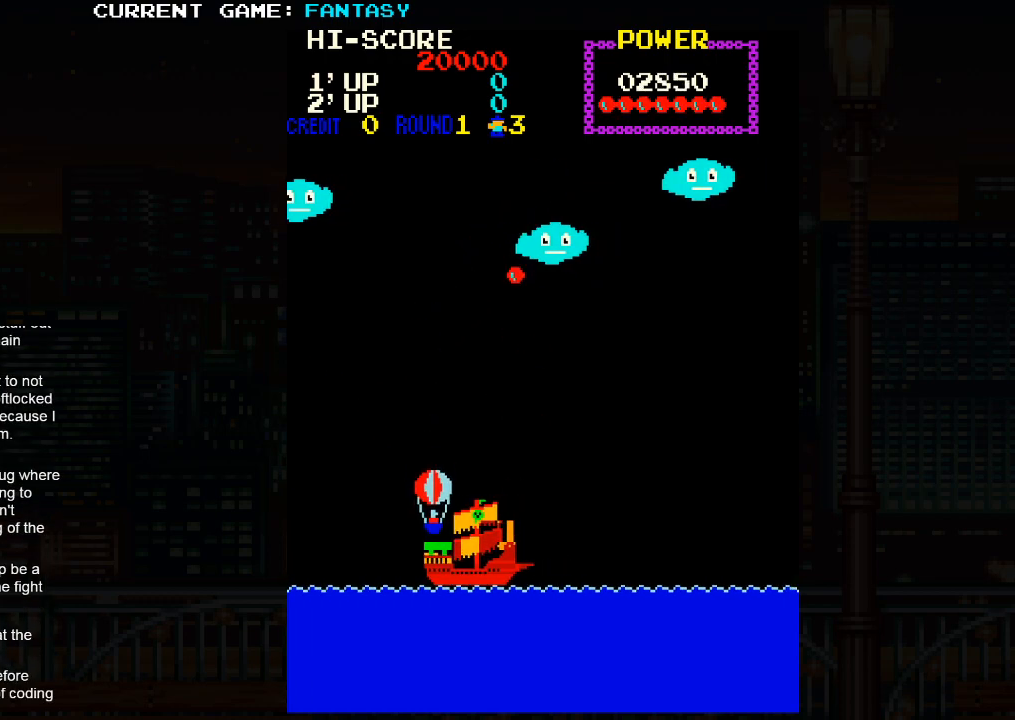
{"buttons": [], "left_stick": "right", "events": [[400, "left_stick", "center"], [483, "left_stick", "right"]]}
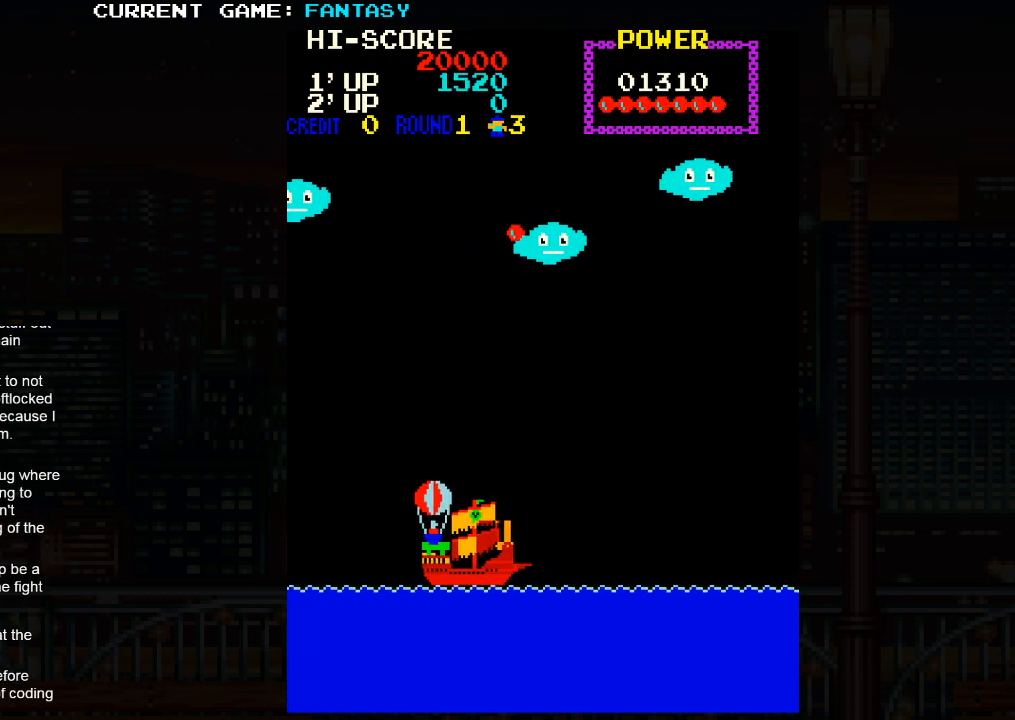
{"buttons": [], "left_stick": "left", "events": [[83, "left_stick", "left"], [167, "left_stick", "right"], [267, "left_stick", "left"], [350, "left_stick", "right"], [450, "left_stick", "left"]]}
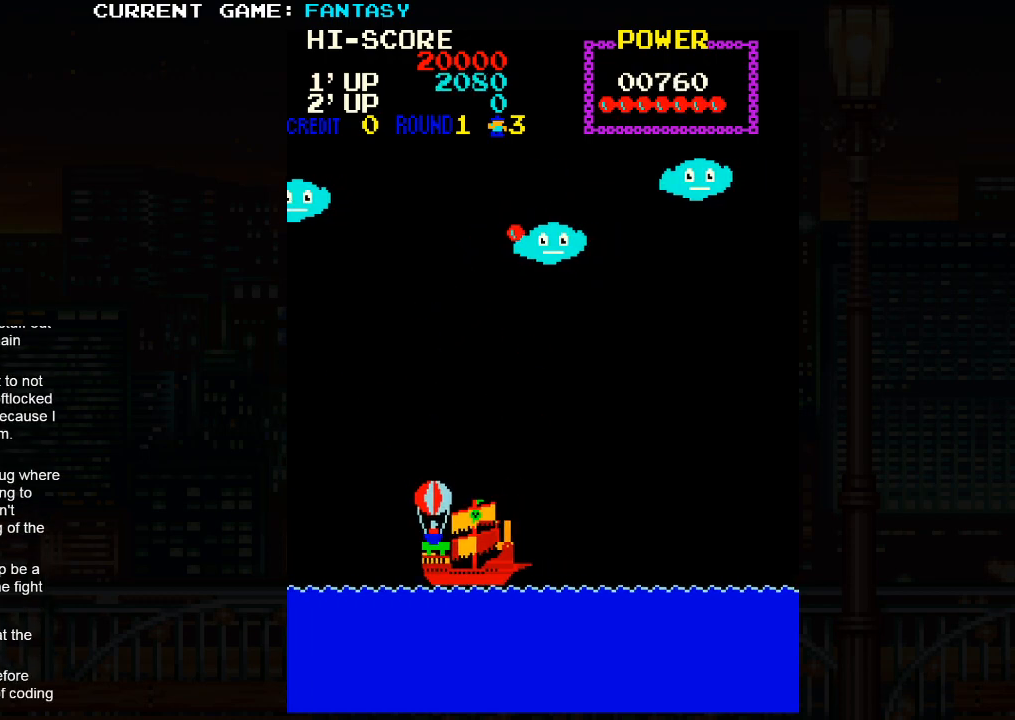
{"buttons": [], "left_stick": "center"}
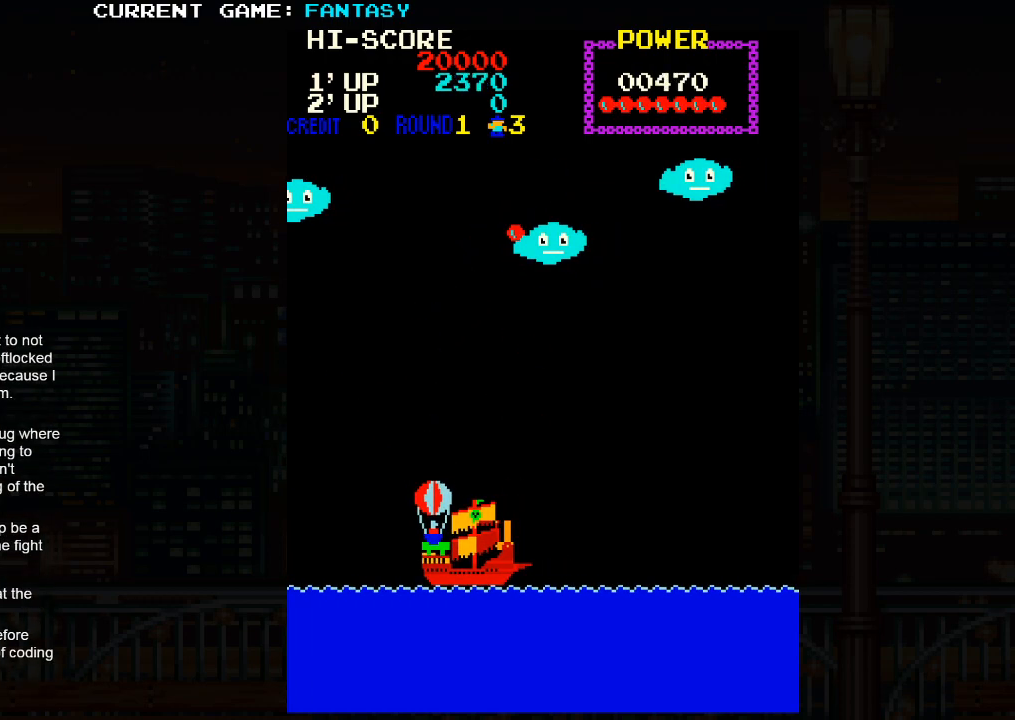
{"buttons": [], "left_stick": "up", "events": [[17, "left_stick", "up"]]}
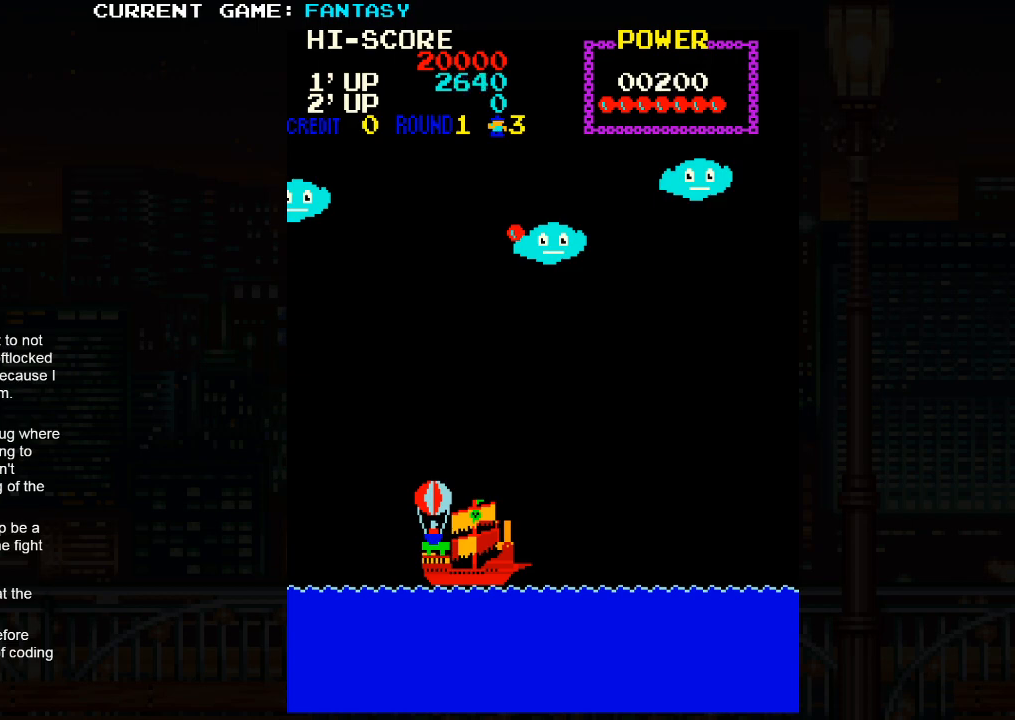
{"buttons": [], "left_stick": "up", "events": []}
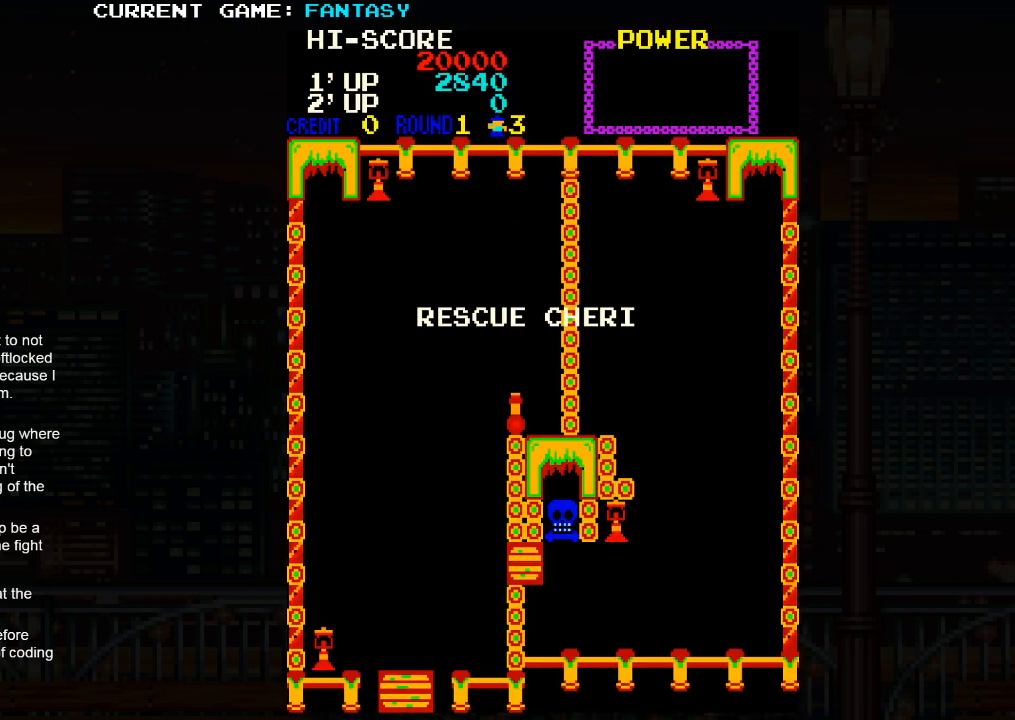
{"buttons": [], "left_stick": "up", "events": []}
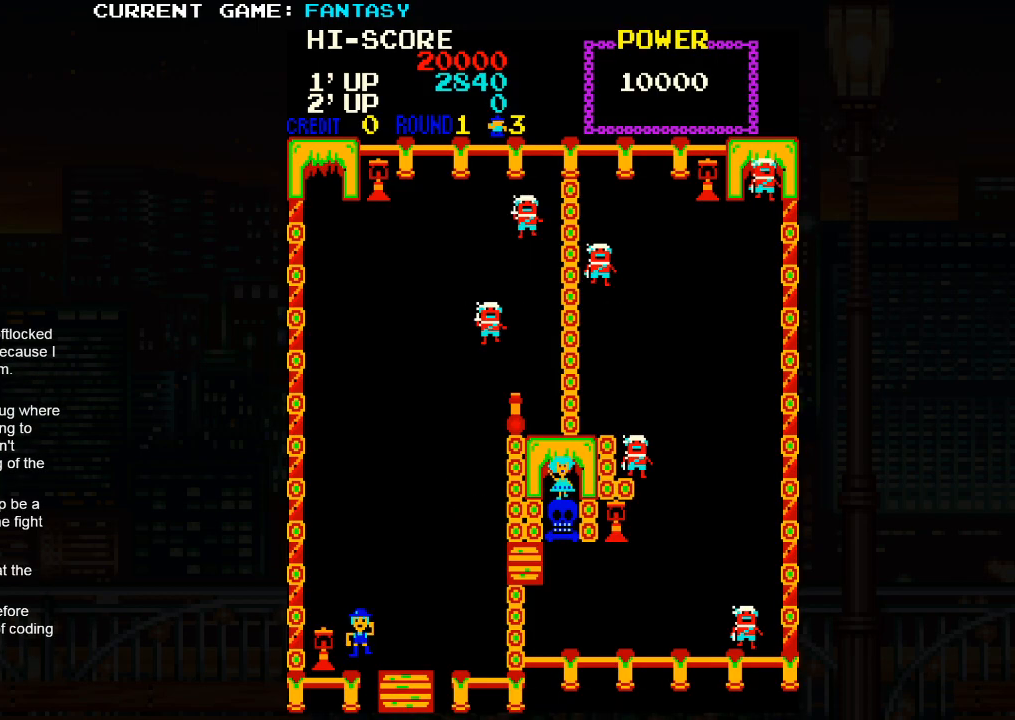
{"buttons": [], "left_stick": "up", "events": []}
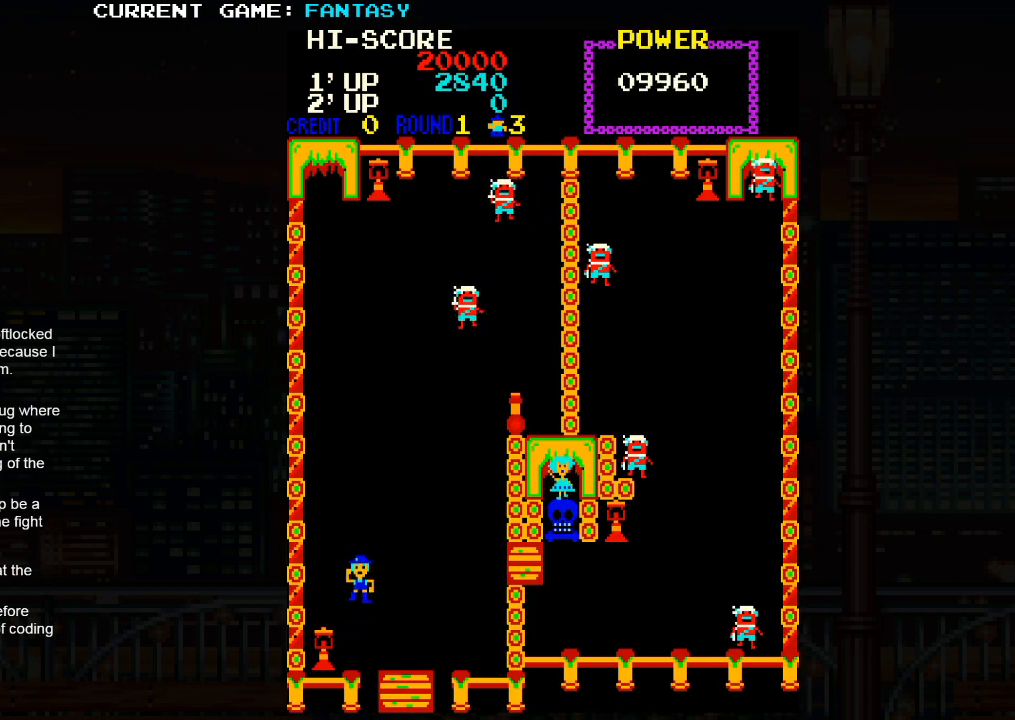
{"buttons": [], "left_stick": "left", "events": [[150, "left_stick", "left"]]}
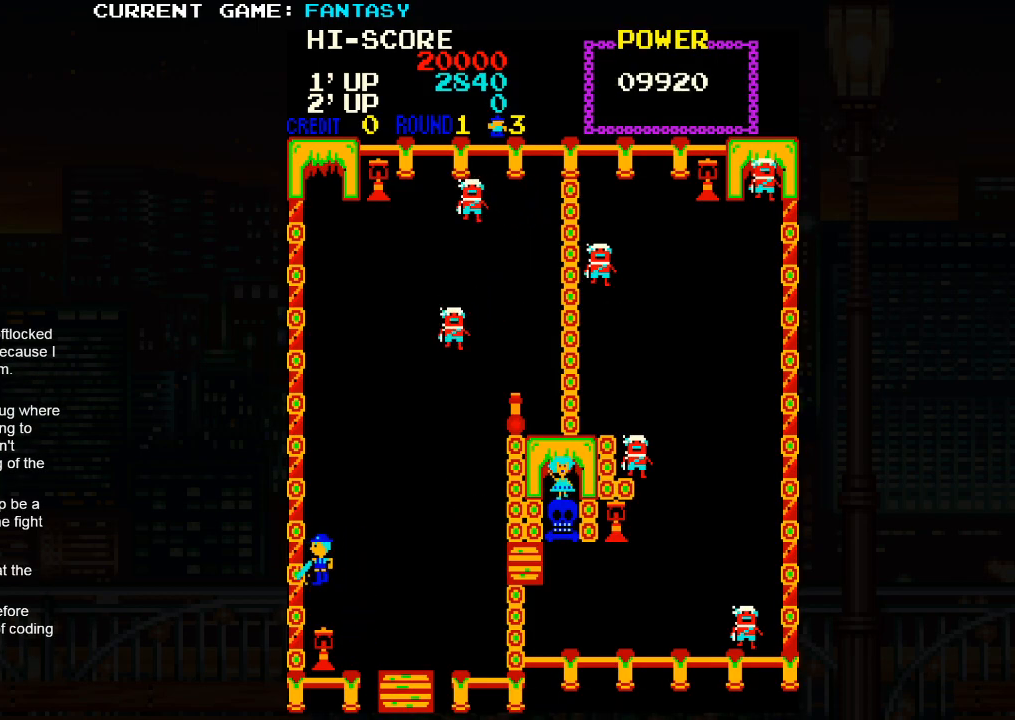
{"buttons": [], "left_stick": "up", "events": [[50, "left_stick", "up"]]}
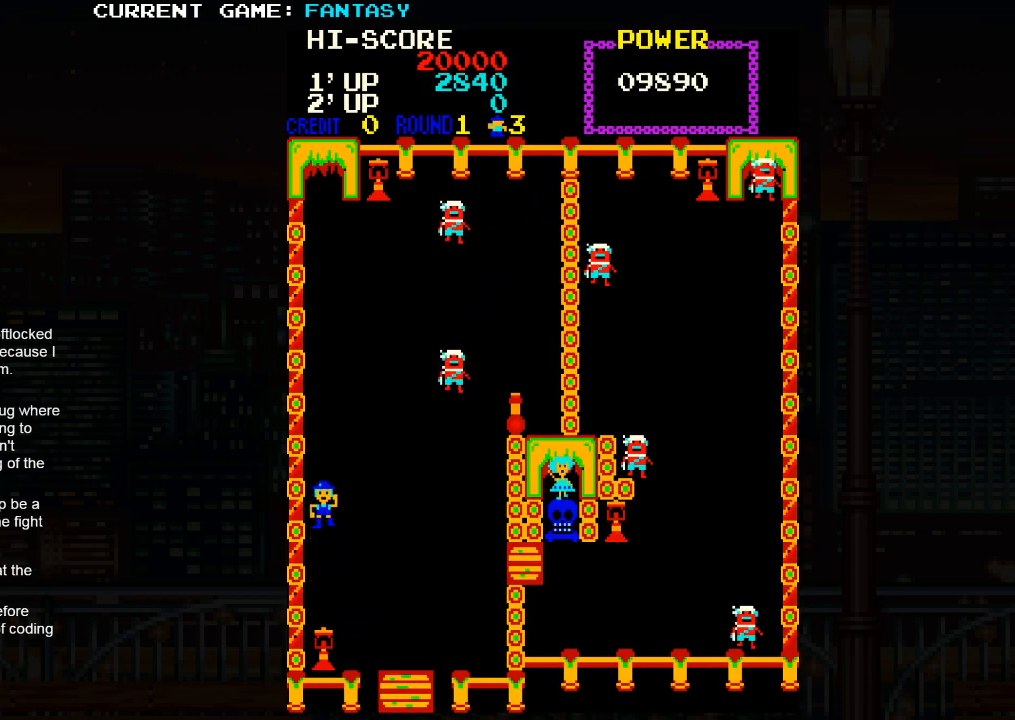
{"buttons": [], "left_stick": "up", "events": []}